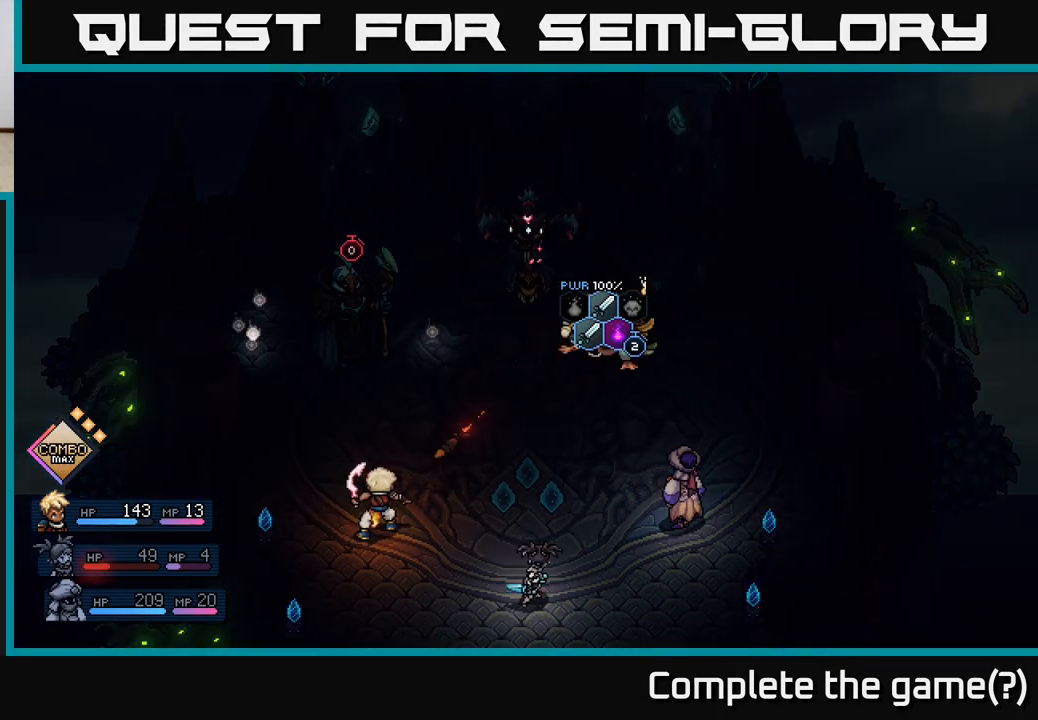
Gameplay with a controller (Xbox layout); each line is a JSON object with the inputs held at the frame after it. "events" lists button and stick changes between this image and that frame as [ms after this image, input, new state], when the widget could be followed in between. Not read: right_stick.
{"buttons": [], "left_stick": "center", "events": [[167, "A", "down"], [267, "A", "up"]]}
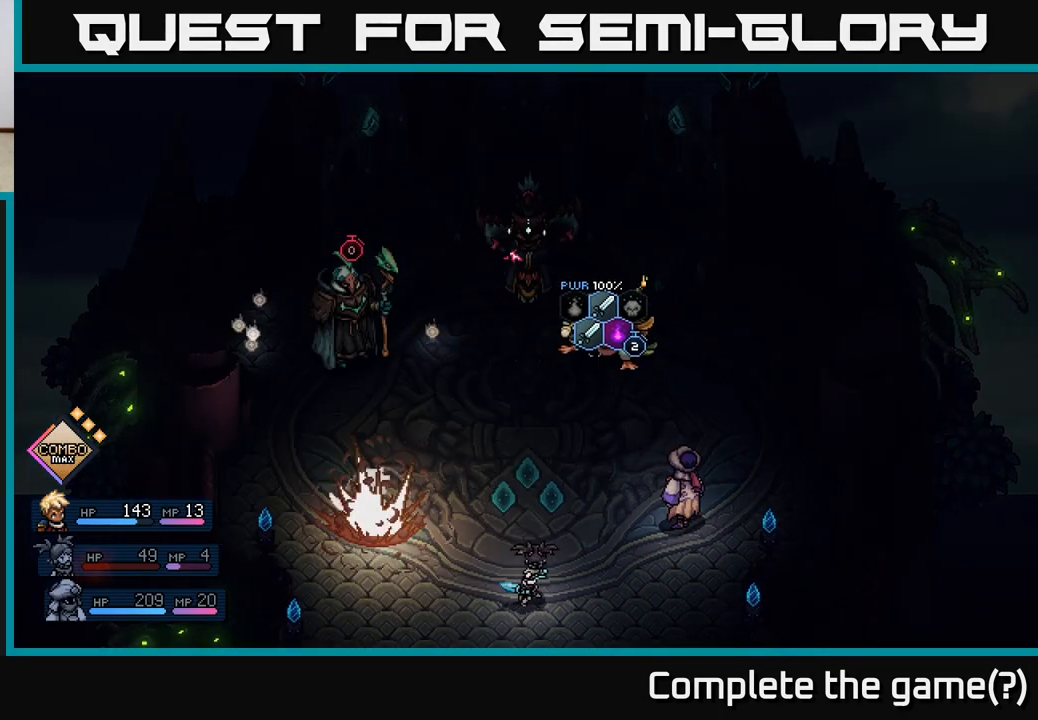
{"buttons": [], "left_stick": "center", "events": [[67, "A", "down"], [150, "A", "up"]]}
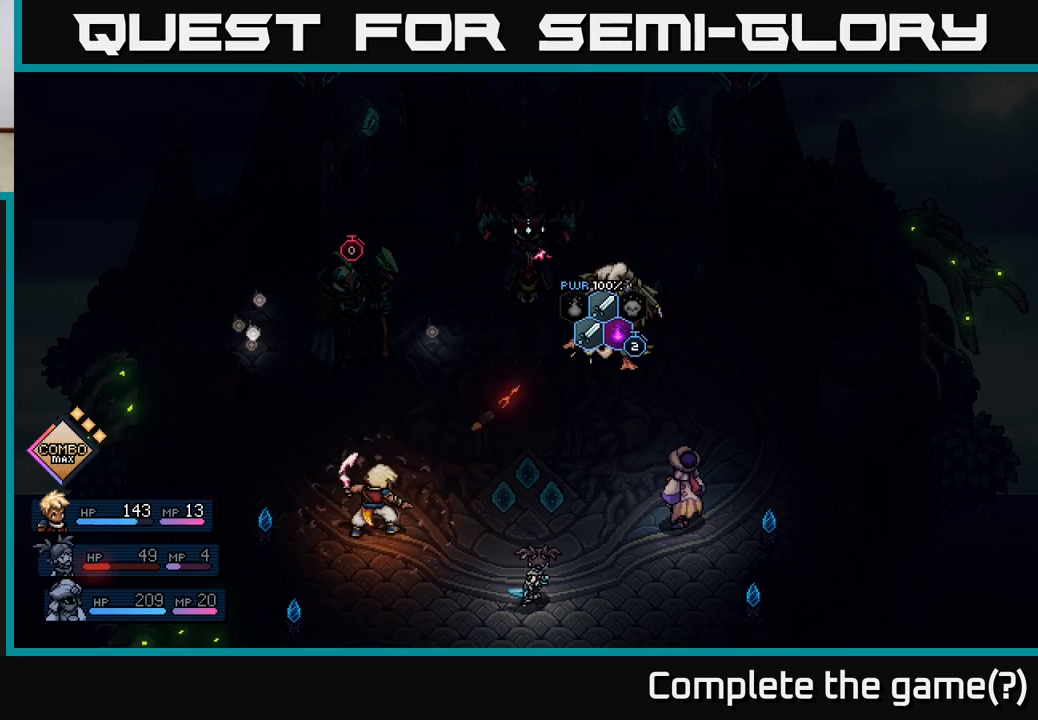
{"buttons": [], "left_stick": "center", "events": [[167, "A", "down"], [283, "A", "up"]]}
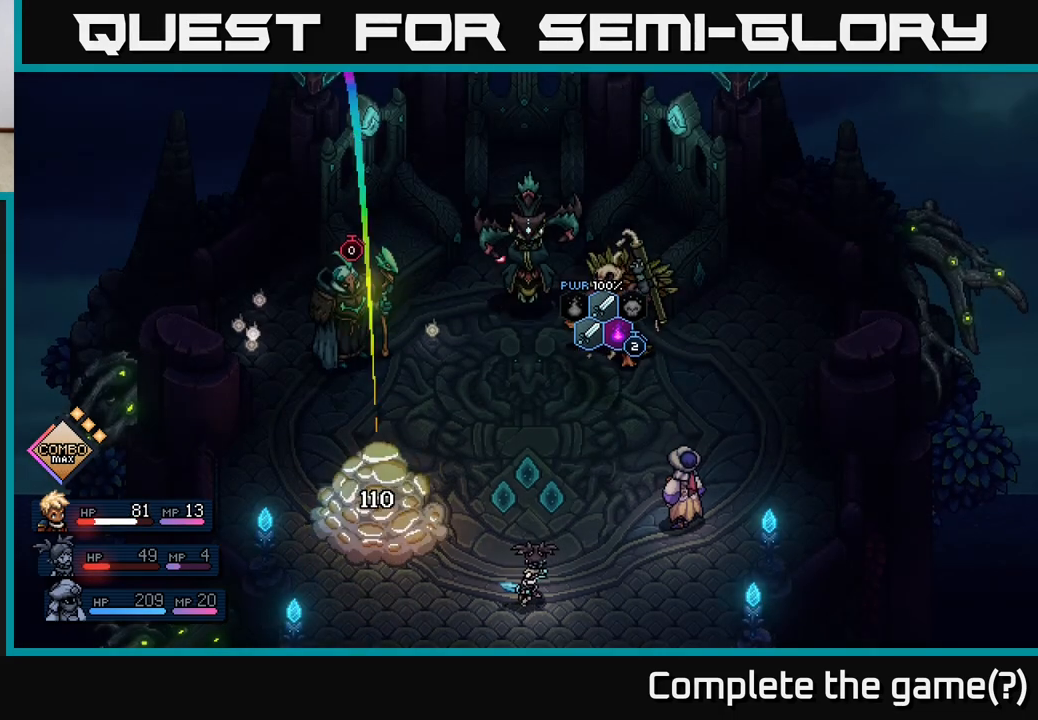
{"buttons": [], "left_stick": "center", "events": []}
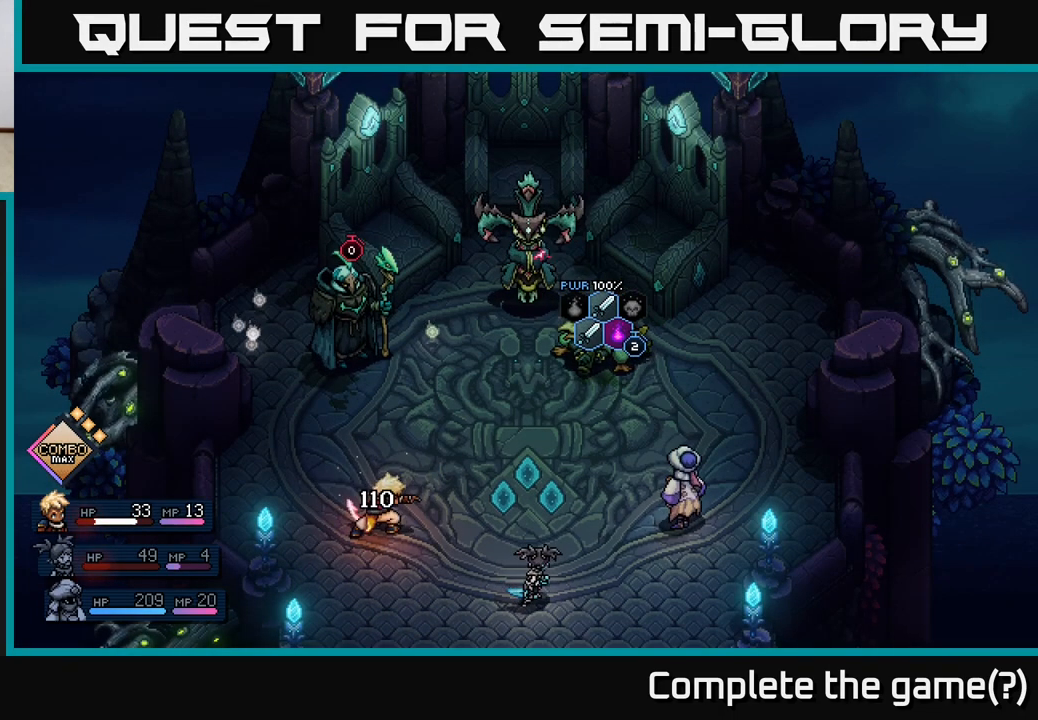
{"buttons": [], "left_stick": "center", "events": []}
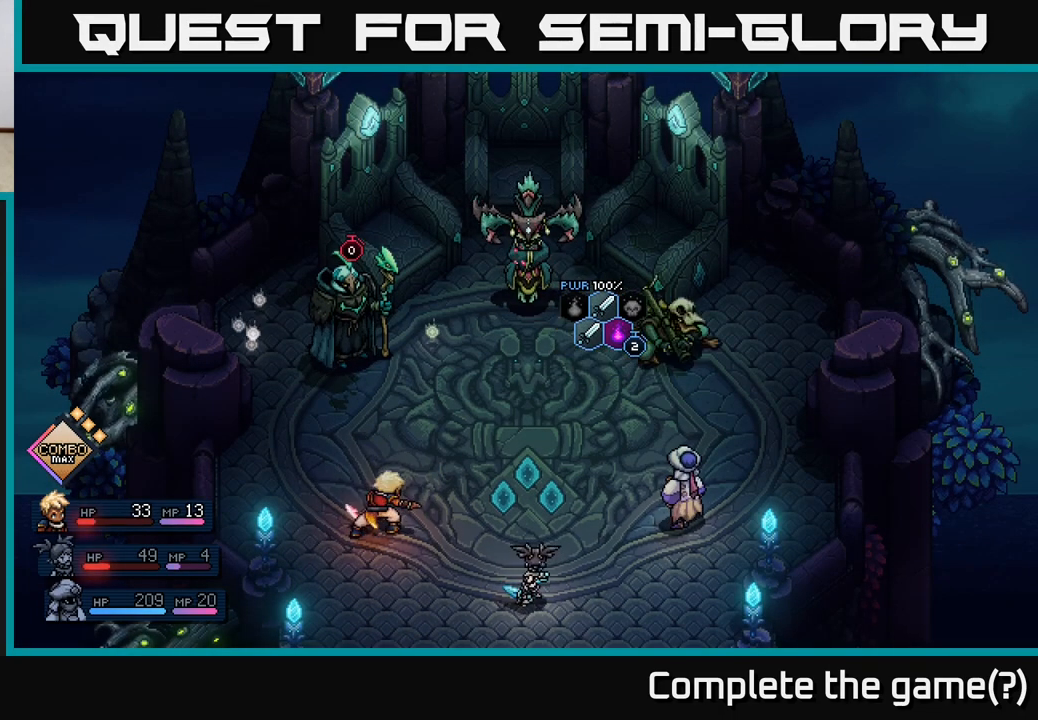
{"buttons": [], "left_stick": "center", "events": []}
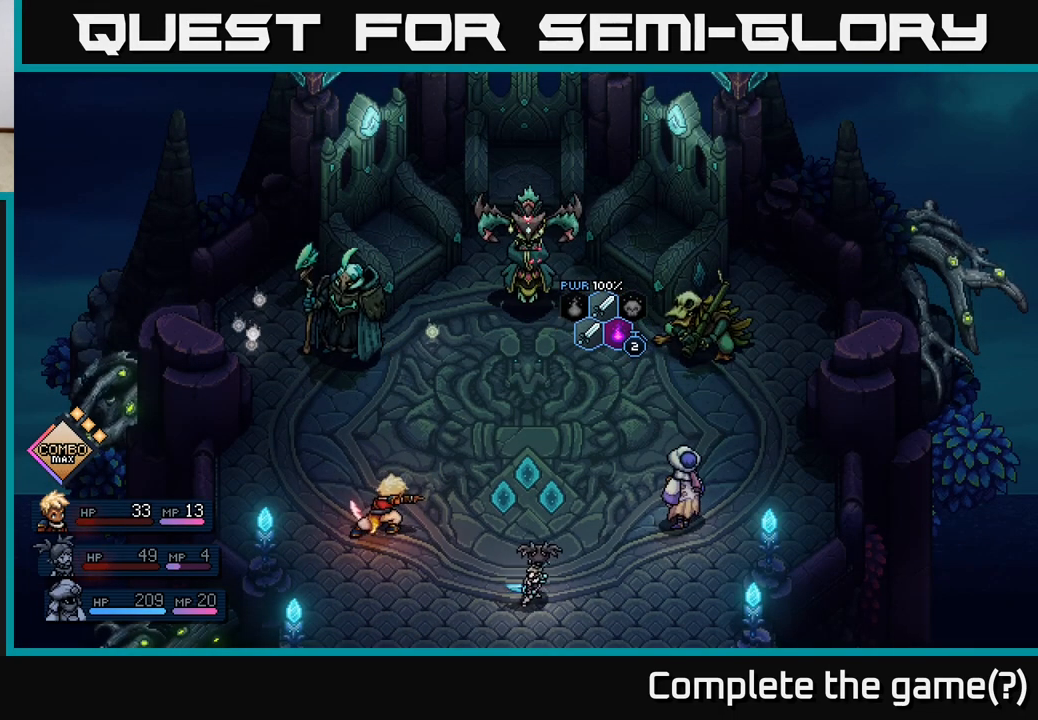
{"buttons": [], "left_stick": "center", "events": []}
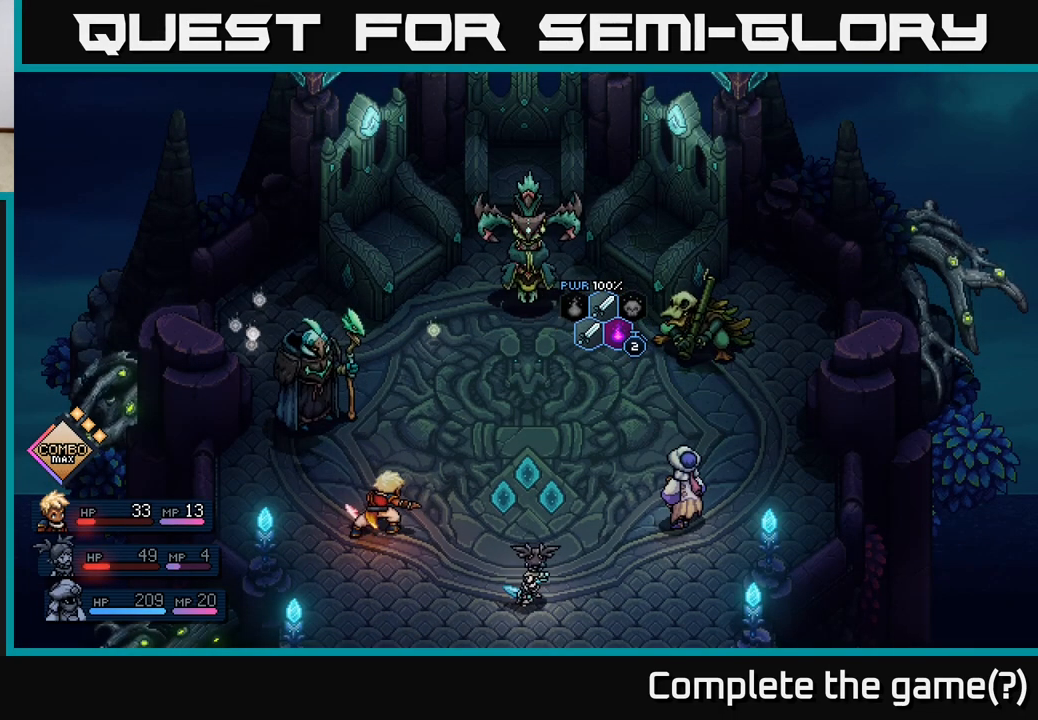
{"buttons": [], "left_stick": "center", "events": []}
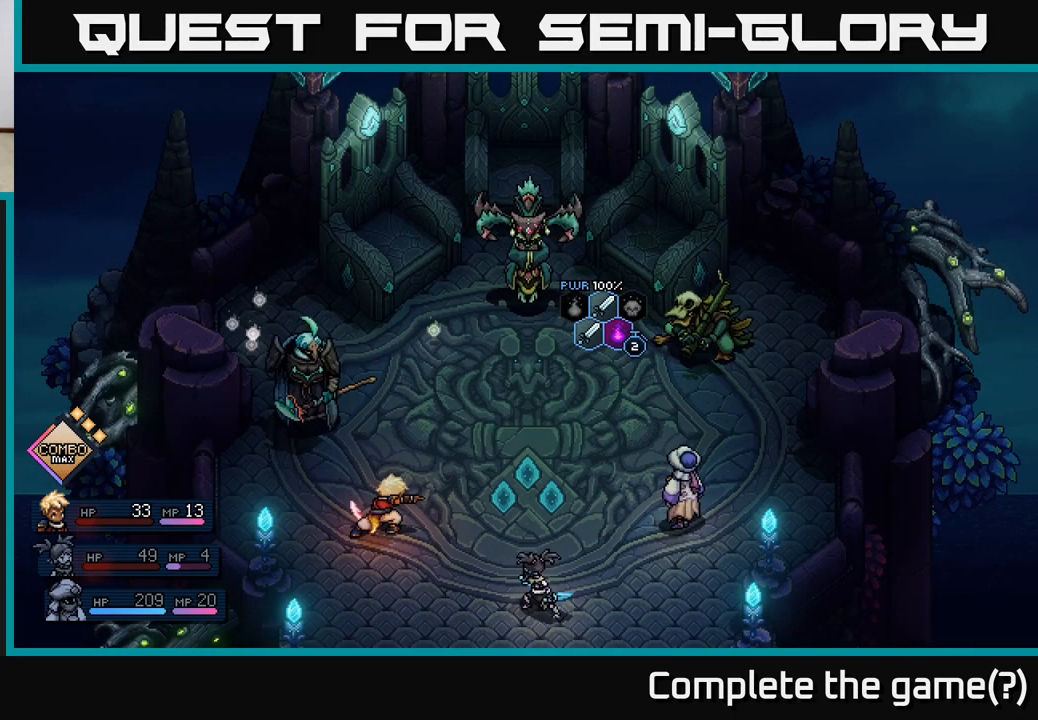
{"buttons": [], "left_stick": "center", "events": []}
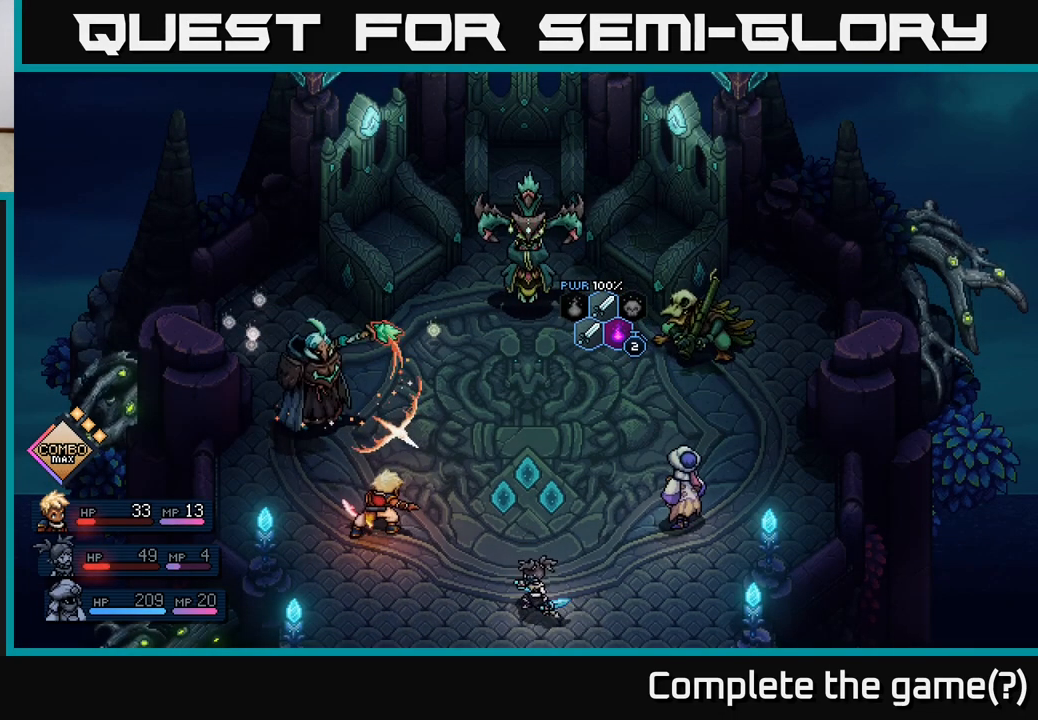
{"buttons": [], "left_stick": "center", "events": [[250, "A", "down"], [483, "A", "up"]]}
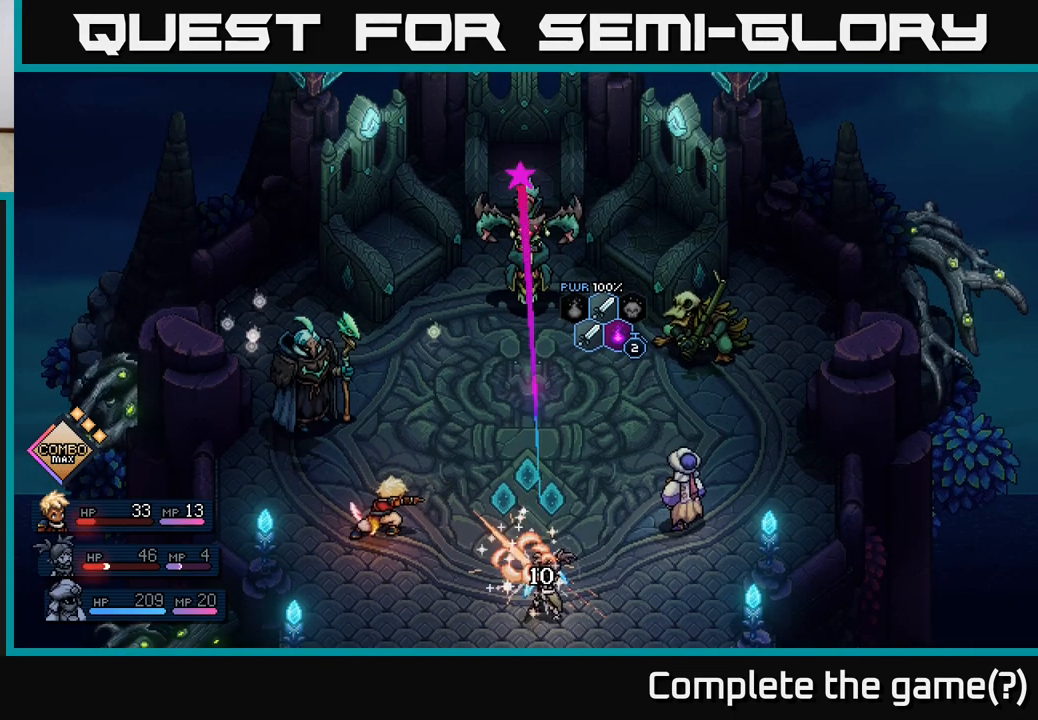
{"buttons": [], "left_stick": "center", "events": [[33, "A", "down"], [83, "A", "up"]]}
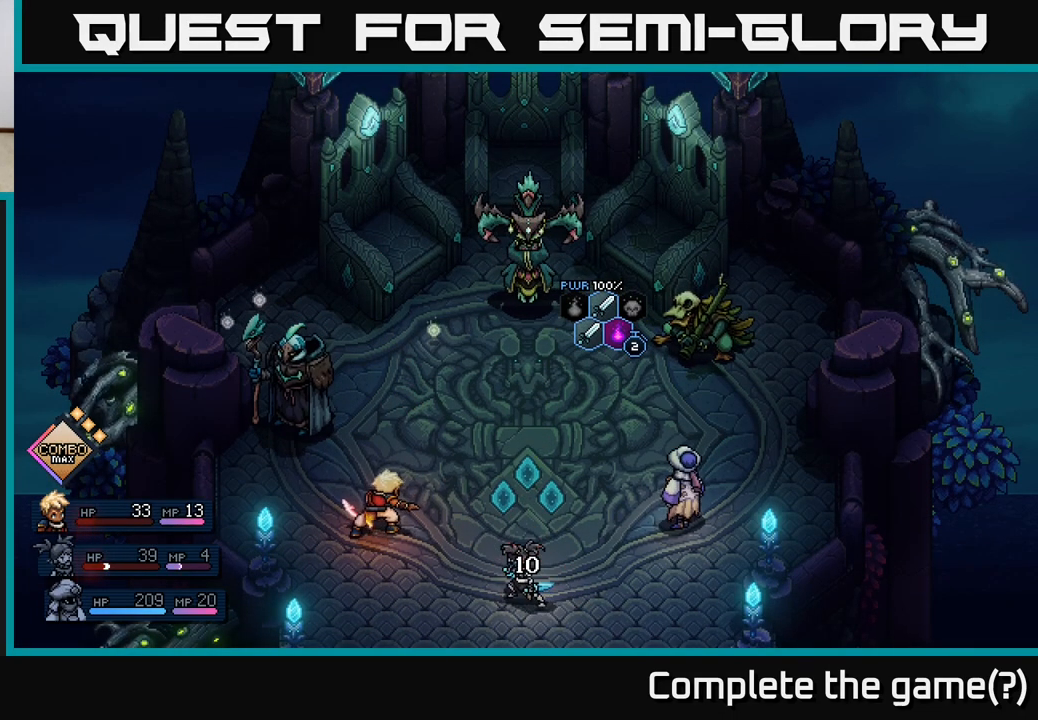
{"buttons": [], "left_stick": "center", "events": []}
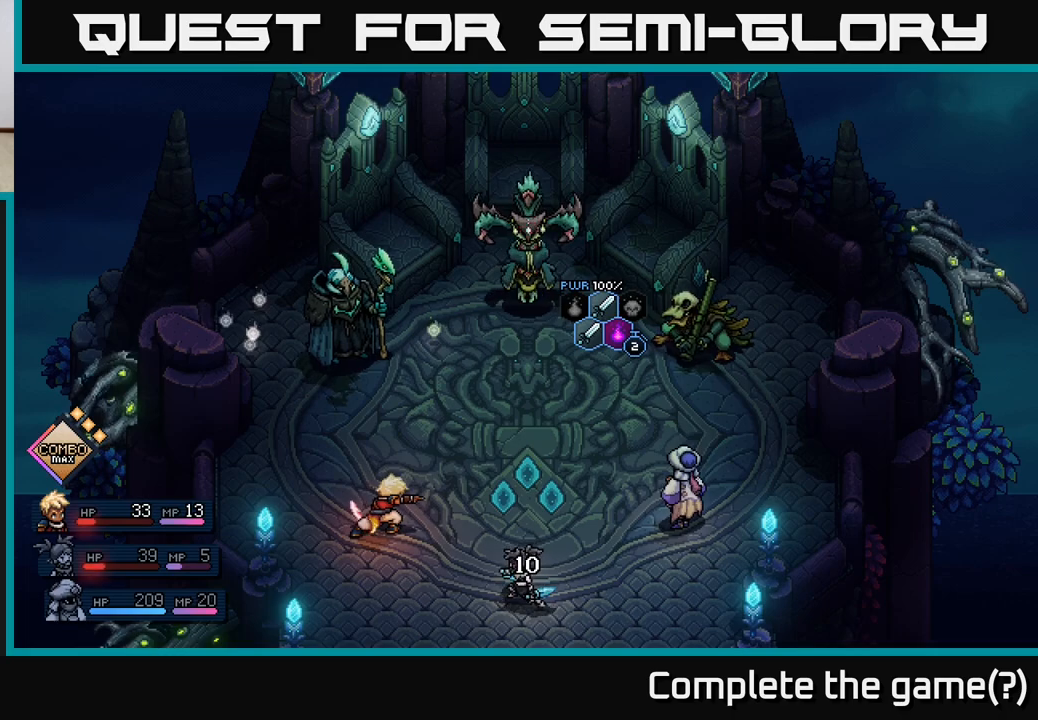
{"buttons": [], "left_stick": "center", "events": []}
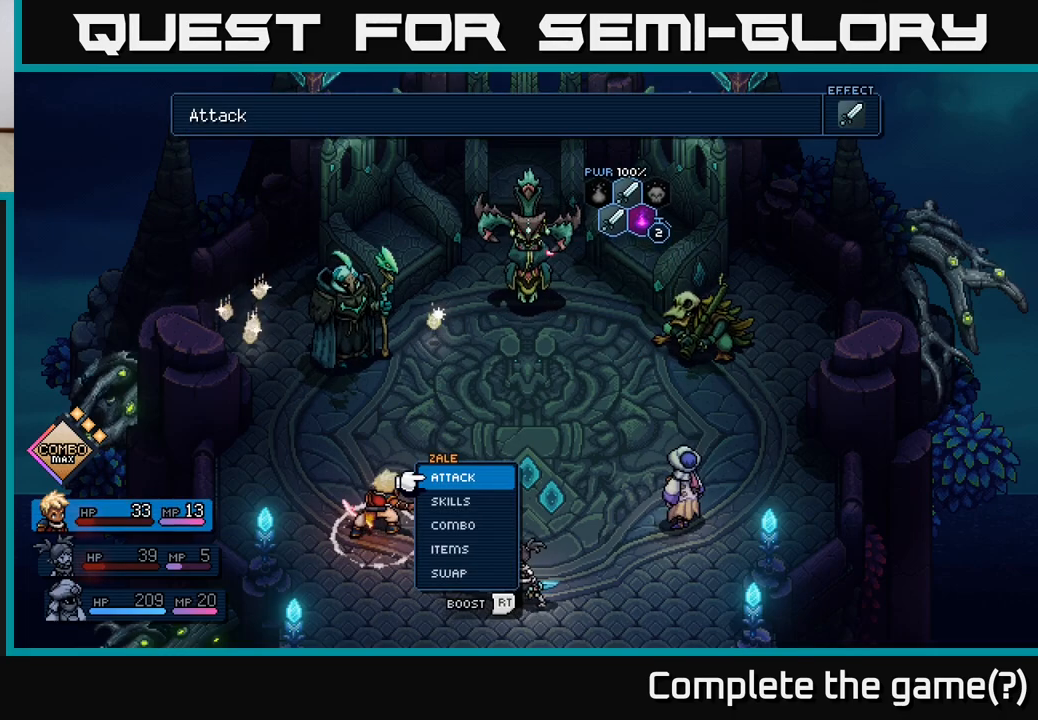
{"buttons": [], "left_stick": "center", "events": []}
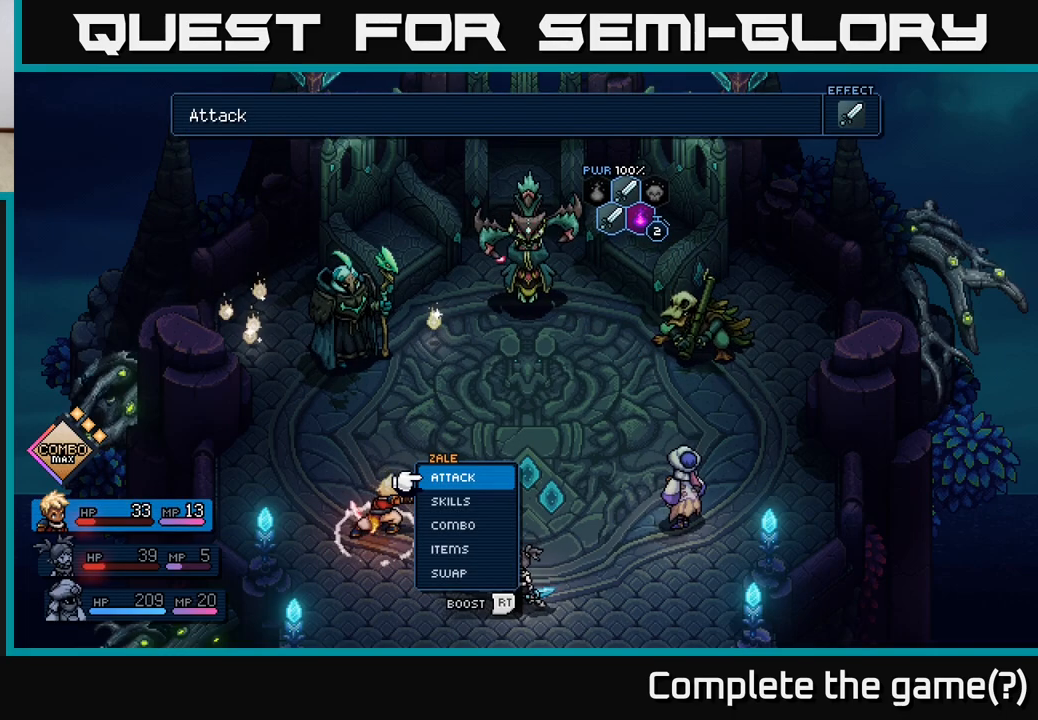
{"buttons": [], "left_stick": "center", "events": [[50, "DPAD_RIGHT", "down"], [200, "DPAD_RIGHT", "up"], [300, "DPAD_RIGHT", "down"], [417, "DPAD_RIGHT", "up"]]}
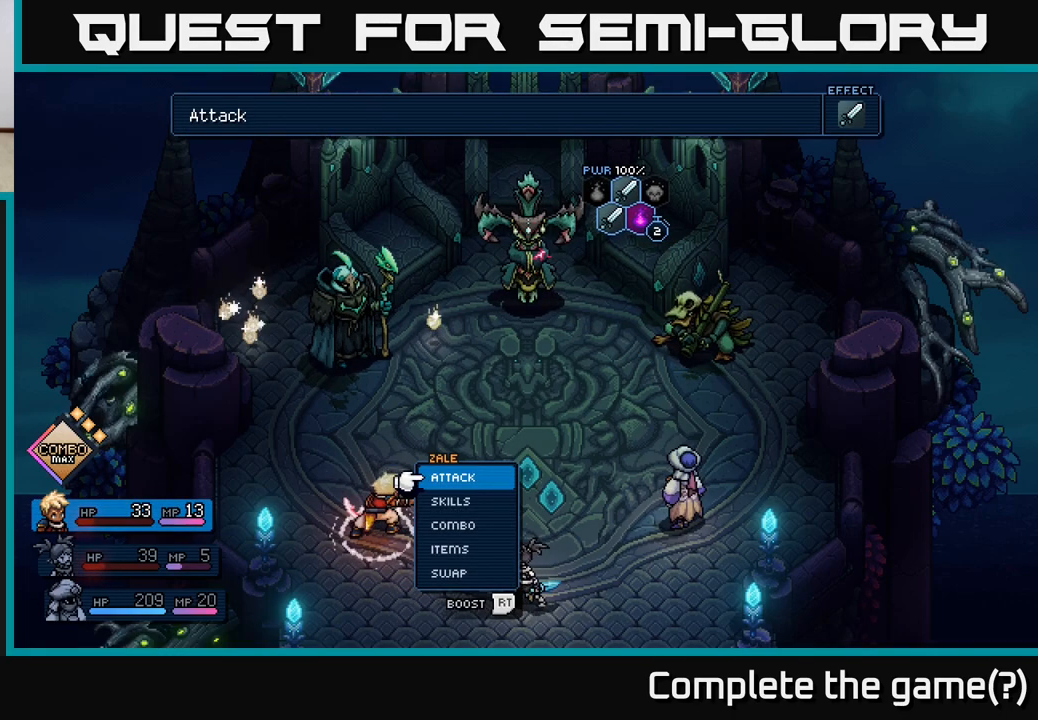
{"buttons": [], "left_stick": "center", "events": [[50, "DPAD_DOWN", "down"], [183, "DPAD_DOWN", "up"]]}
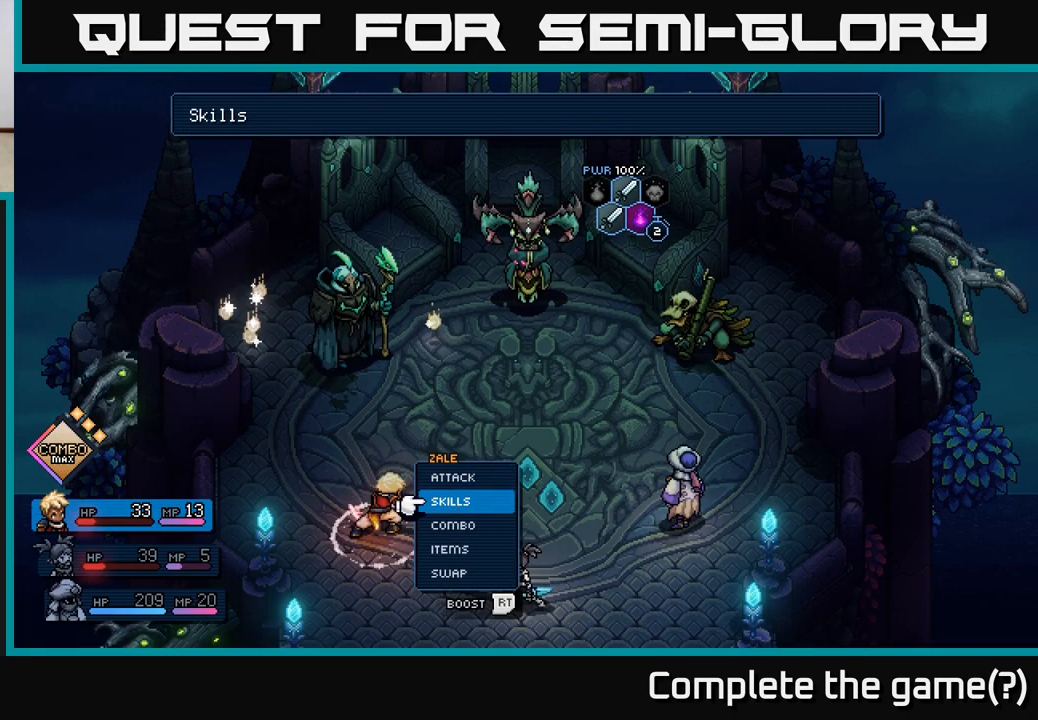
{"buttons": ["DPAD_DOWN"], "left_stick": "center", "events": [[83, "DPAD_UP", "down"], [183, "DPAD_UP", "up"], [433, "DPAD_DOWN", "down"]]}
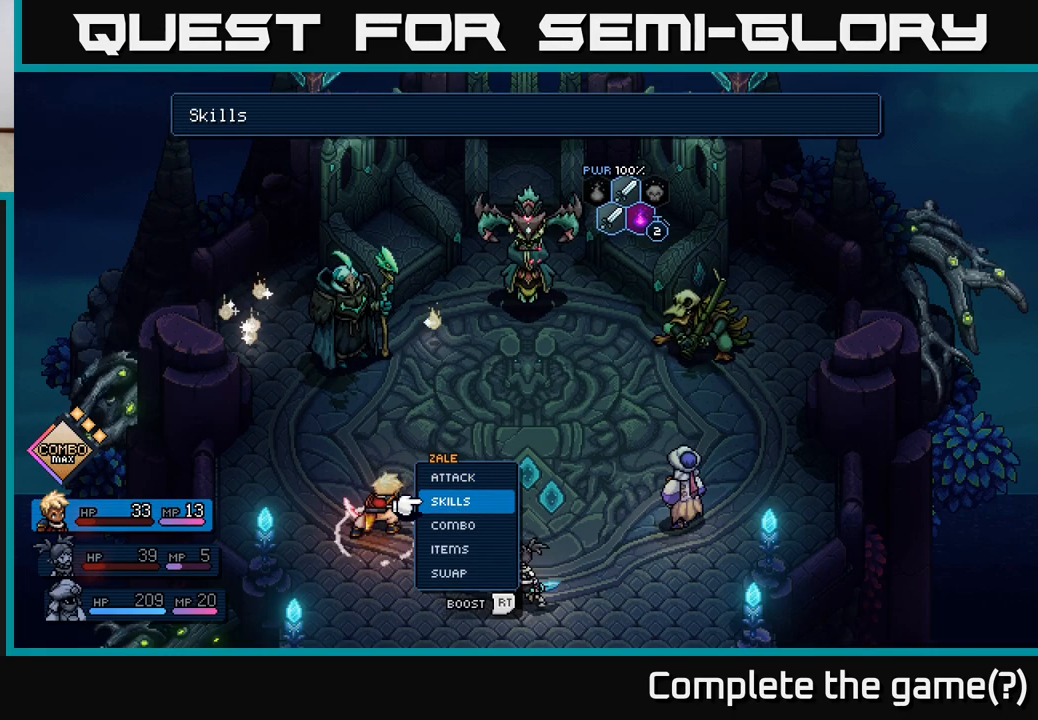
{"buttons": [], "left_stick": "center", "events": [[67, "DPAD_DOWN", "up"]]}
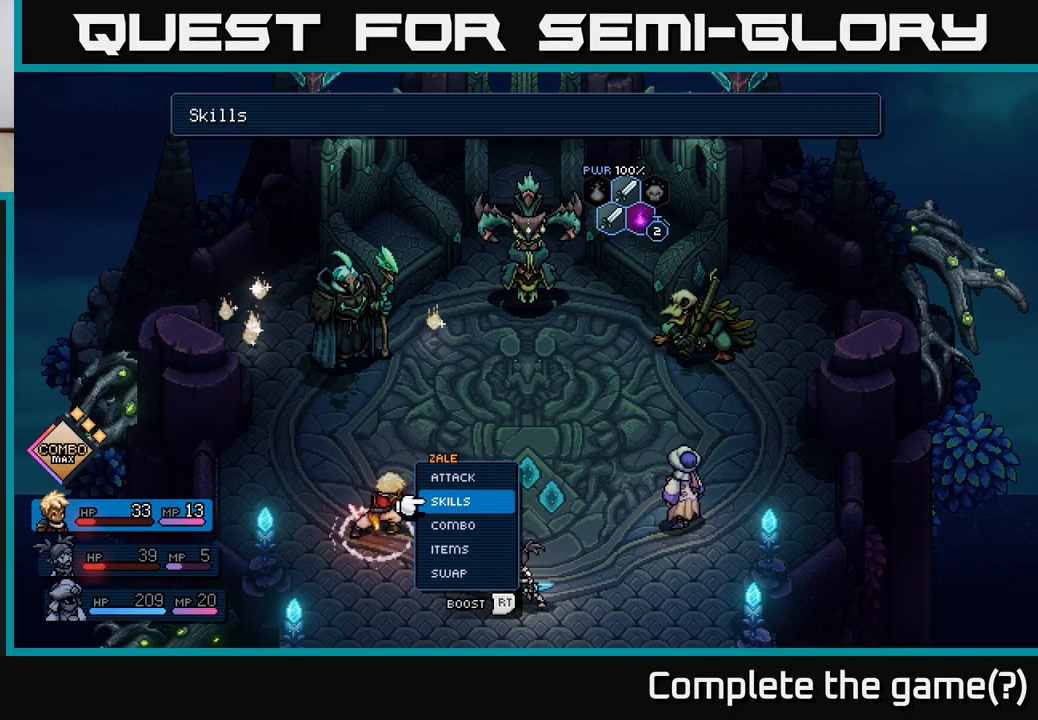
{"buttons": ["DPAD_UP"], "left_stick": "center", "events": [[417, "DPAD_UP", "down"]]}
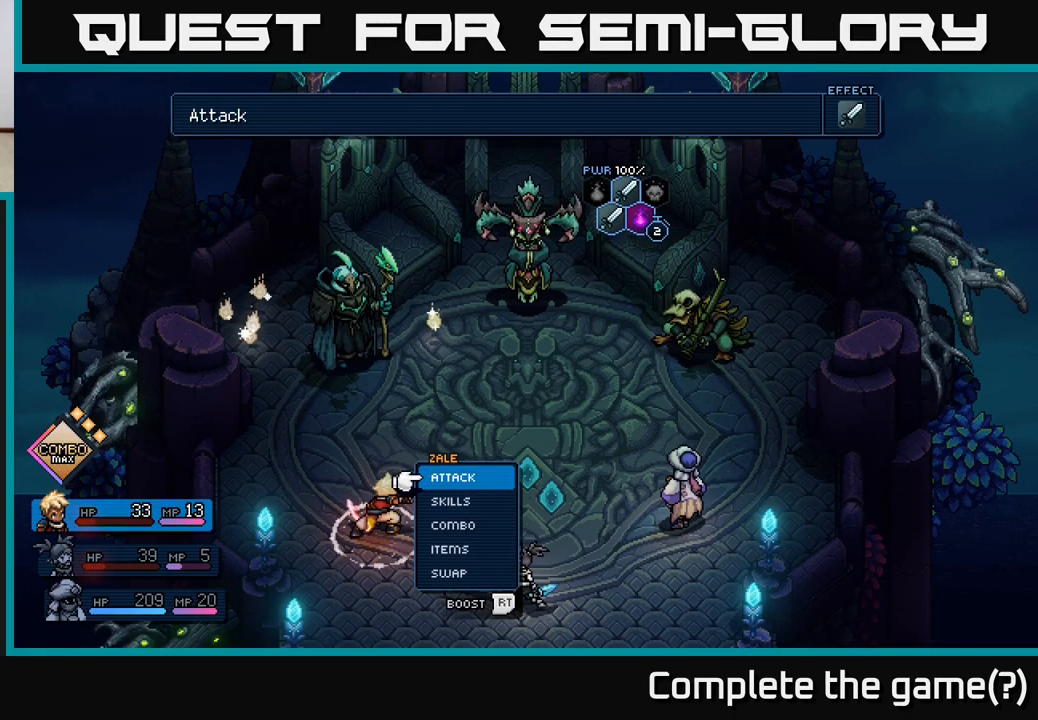
{"buttons": ["DPAD_DOWN"], "left_stick": "center", "events": [[17, "DPAD_UP", "up"], [383, "DPAD_DOWN", "down"]]}
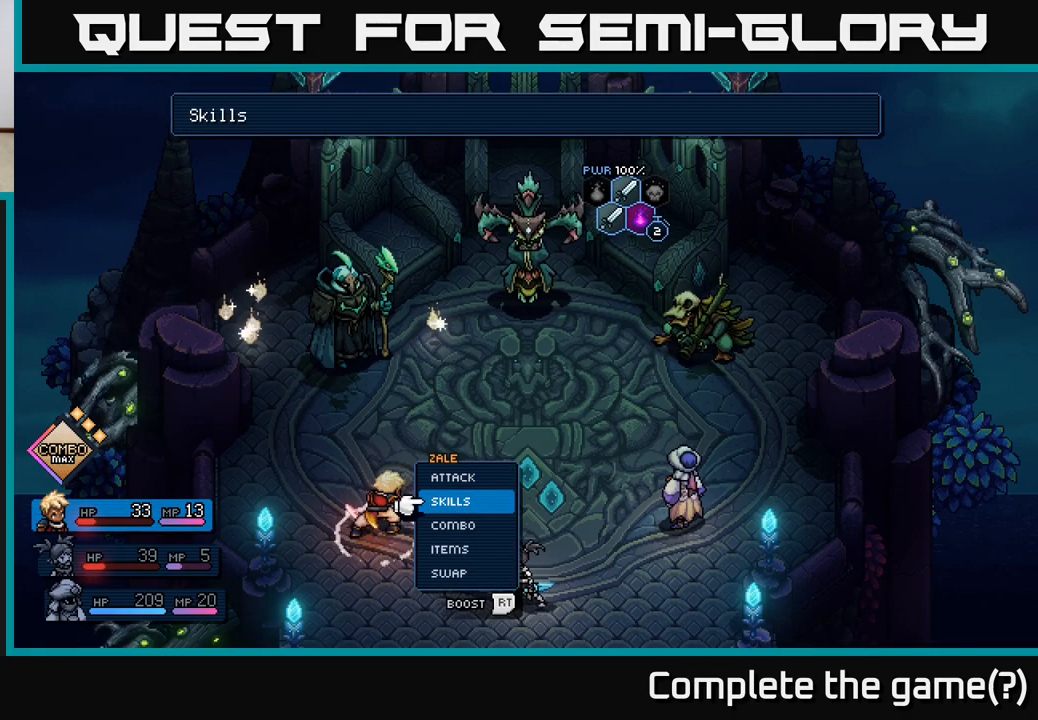
{"buttons": [], "left_stick": "center", "events": [[17, "DPAD_DOWN", "up"]]}
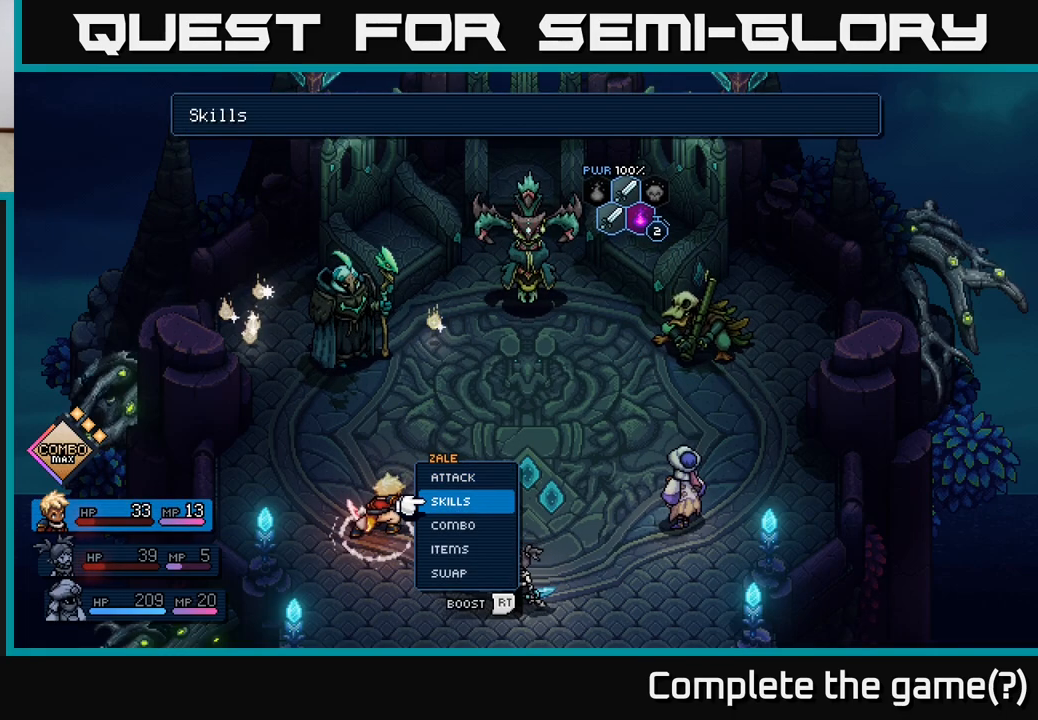
{"buttons": [], "left_stick": "center", "events": [[67, "DPAD_RIGHT", "down"], [167, "DPAD_RIGHT", "up"], [300, "DPAD_RIGHT", "down"], [400, "DPAD_RIGHT", "up"]]}
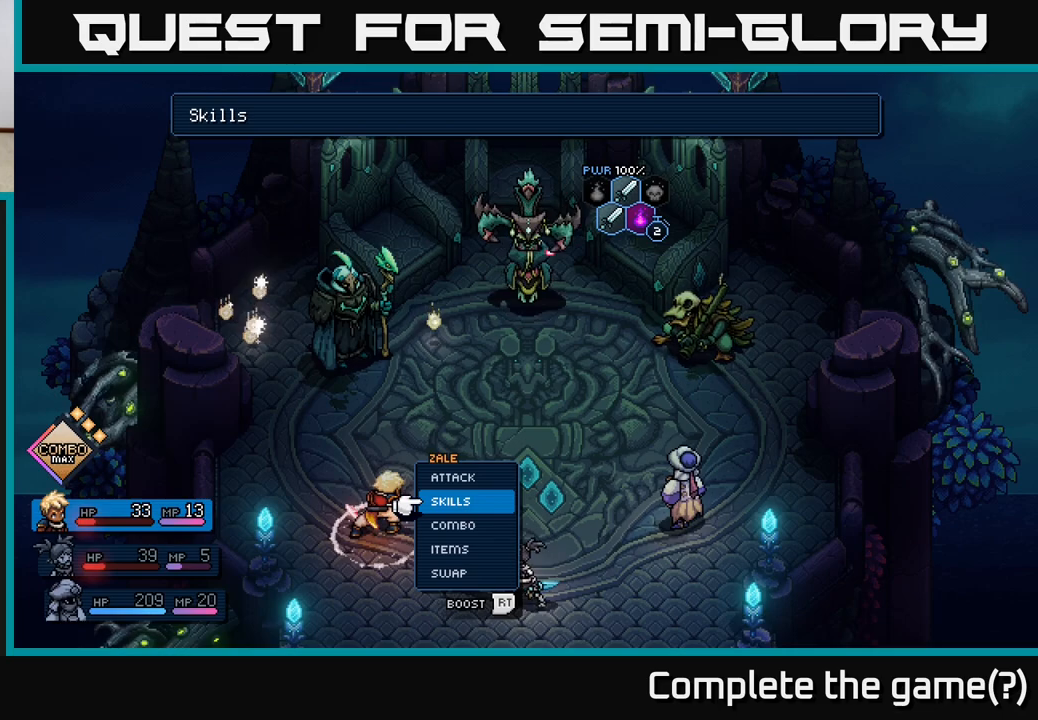
{"buttons": ["DPAD_UP"], "left_stick": "center", "events": [[100, "DPAD_DOWN", "down"], [217, "DPAD_DOWN", "up"], [417, "DPAD_UP", "down"]]}
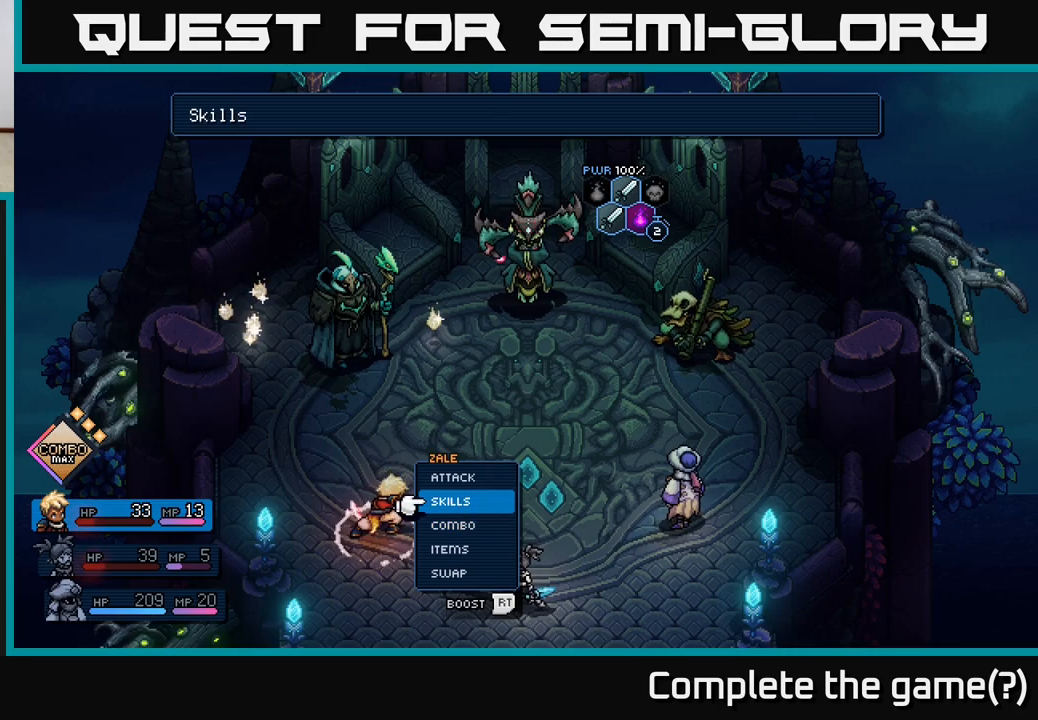
{"buttons": [], "left_stick": "center", "events": [[17, "DPAD_UP", "up"]]}
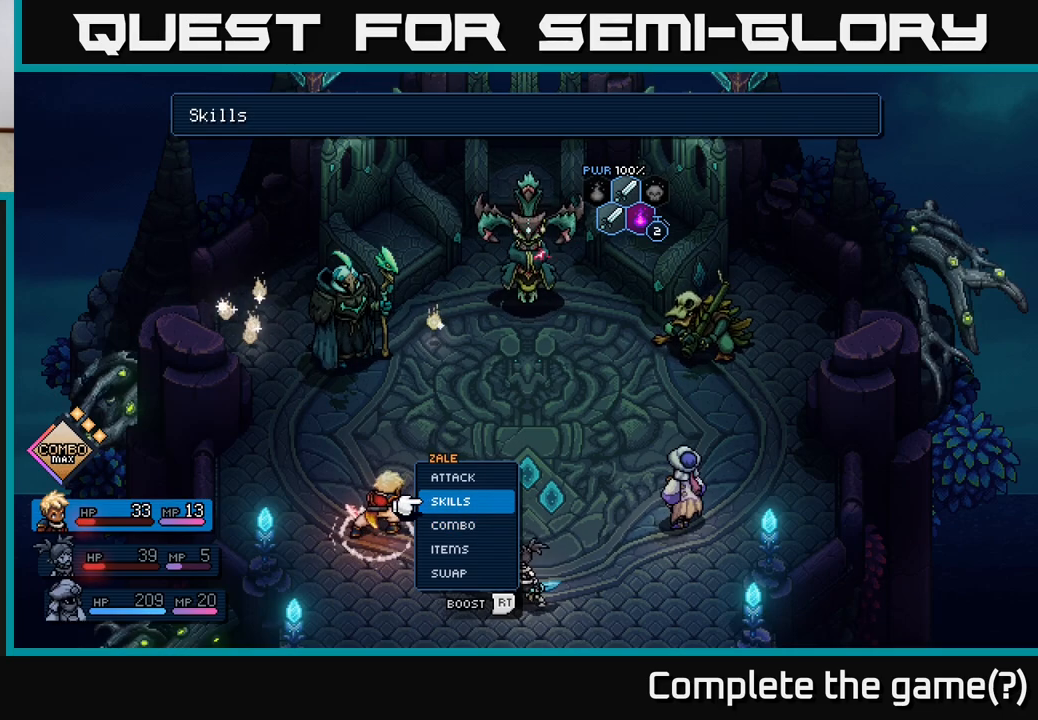
{"buttons": [], "left_stick": "center", "events": [[150, "DPAD_UP", "down"], [267, "DPAD_UP", "up"]]}
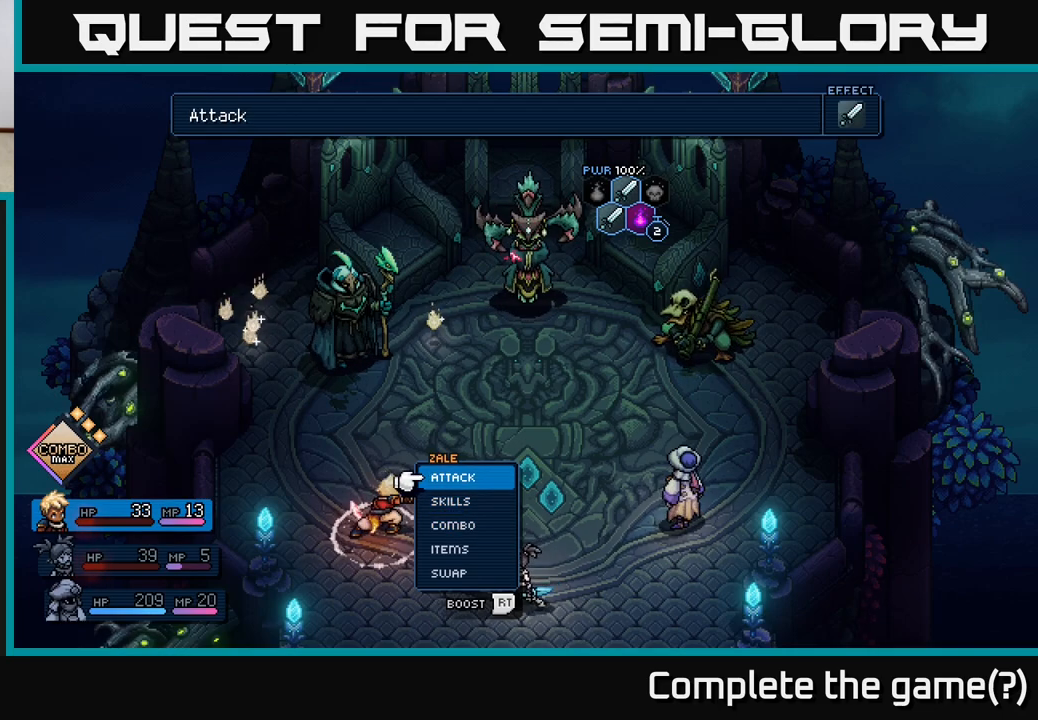
{"buttons": [], "left_stick": "center", "events": [[133, "A", "down"], [200, "A", "up"]]}
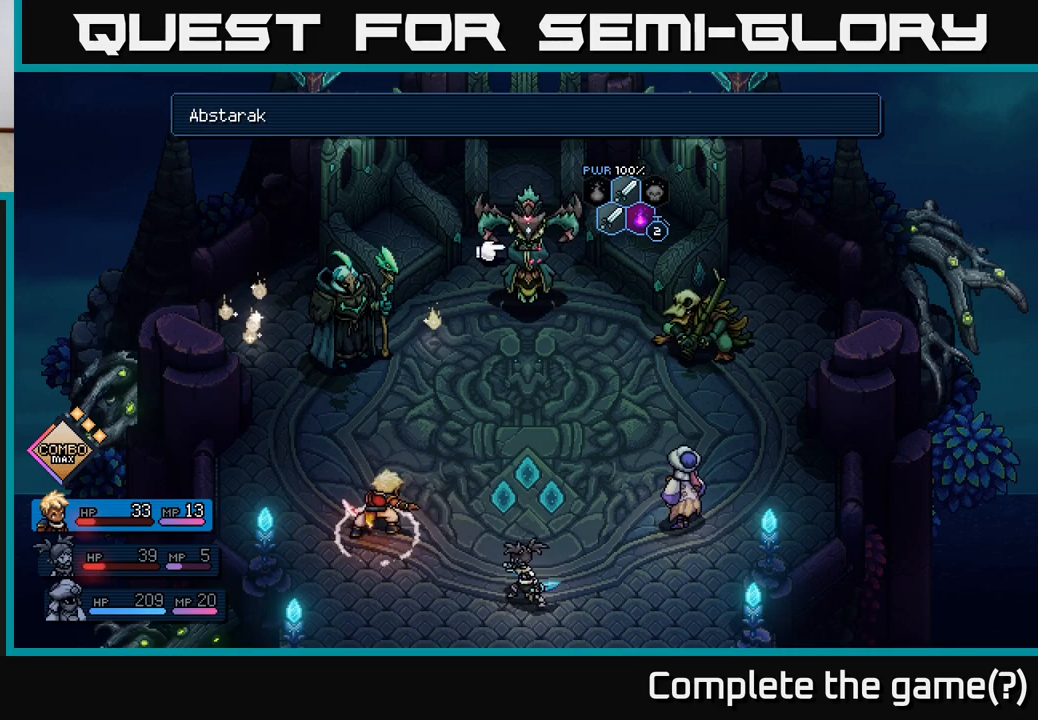
{"buttons": [], "left_stick": "center", "events": []}
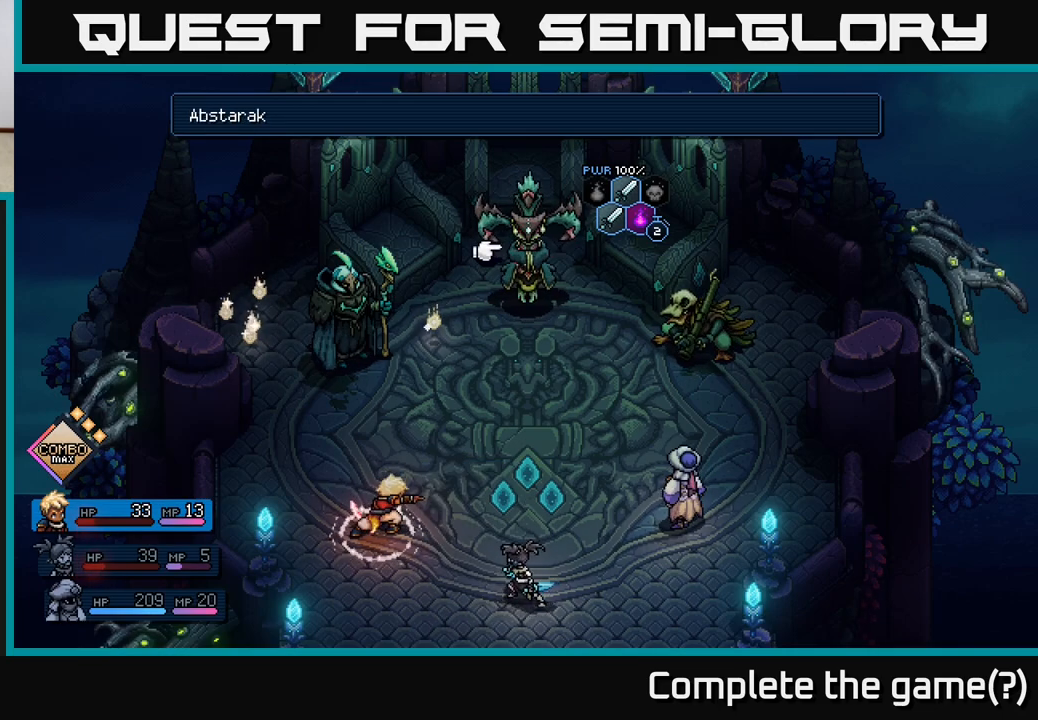
{"buttons": [], "left_stick": "center", "events": [[183, "DPAD_LEFT", "down"], [333, "DPAD_LEFT", "up"]]}
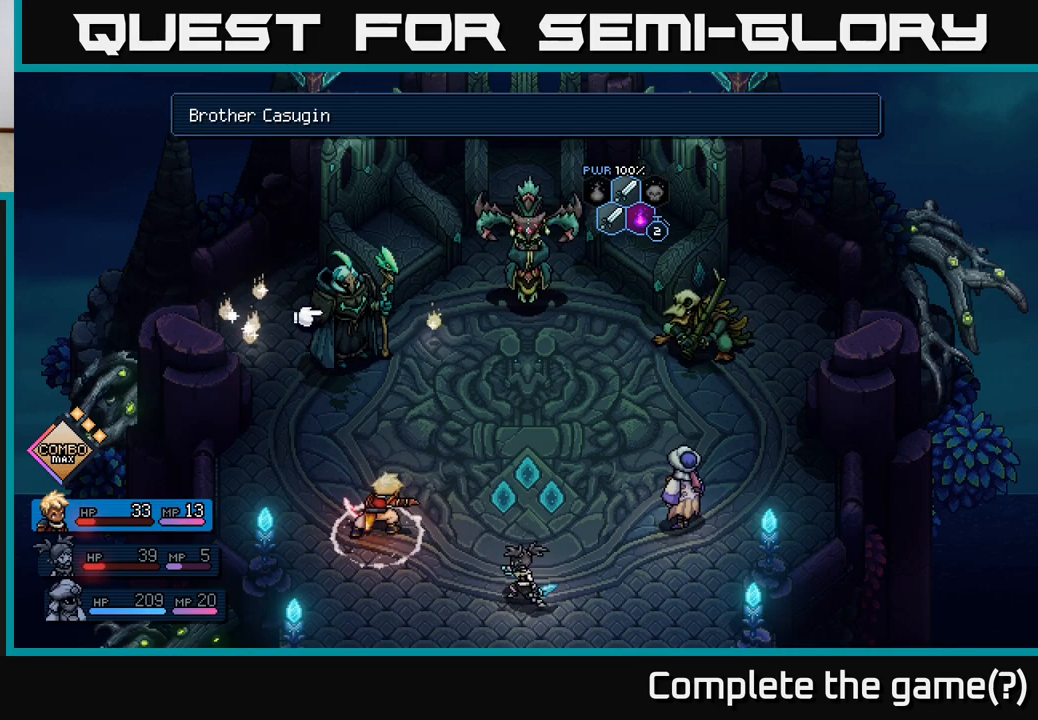
{"buttons": [], "left_stick": "center", "events": [[67, "DPAD_RIGHT", "down"], [250, "DPAD_RIGHT", "up"]]}